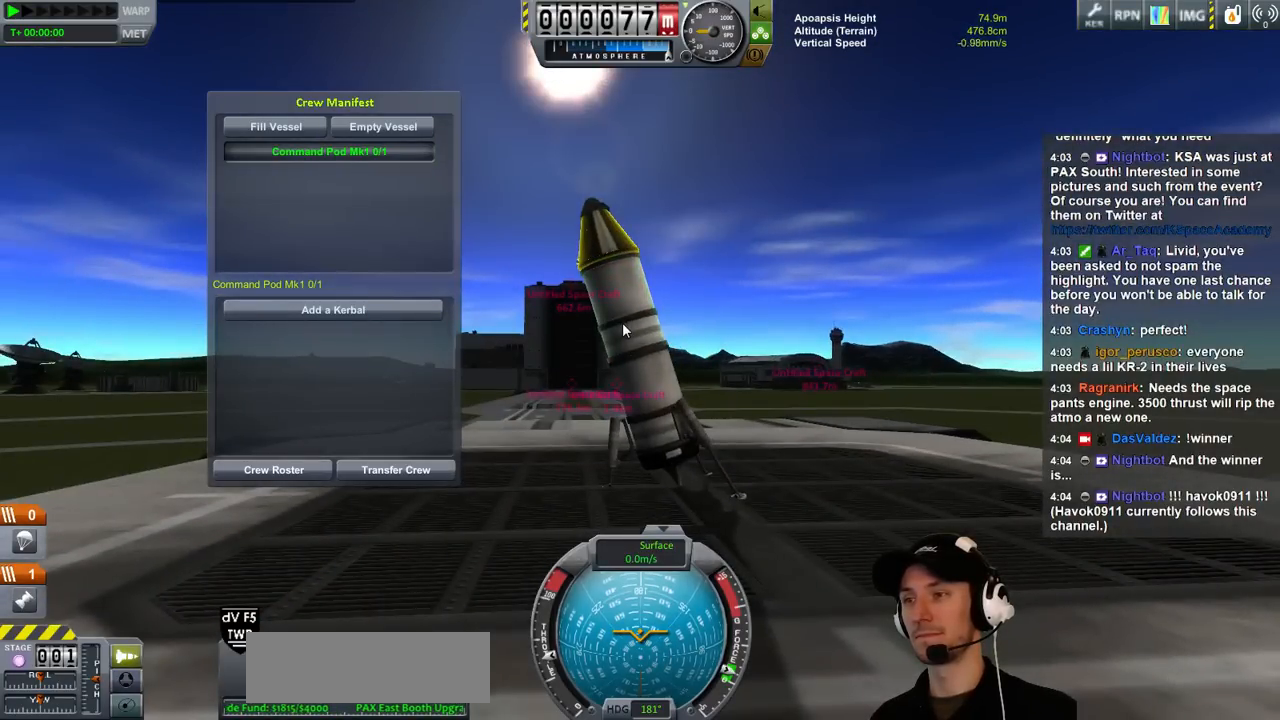
Gameplay with keyboard; each line is a JSON object with the keys held at the frame after it. "events" lists presses ("down") and releases ("up") of "a", "d", "e", "h", "i", "j", "k", "l", "n", "q", "s" and "w" between this image and that frame as [ms after this image, input, new state], when the widget could be followed in between. No other keys are recorded. Mouse input is not recorded.
{"keys": ["s"], "events": [[266, "s", "down"]]}
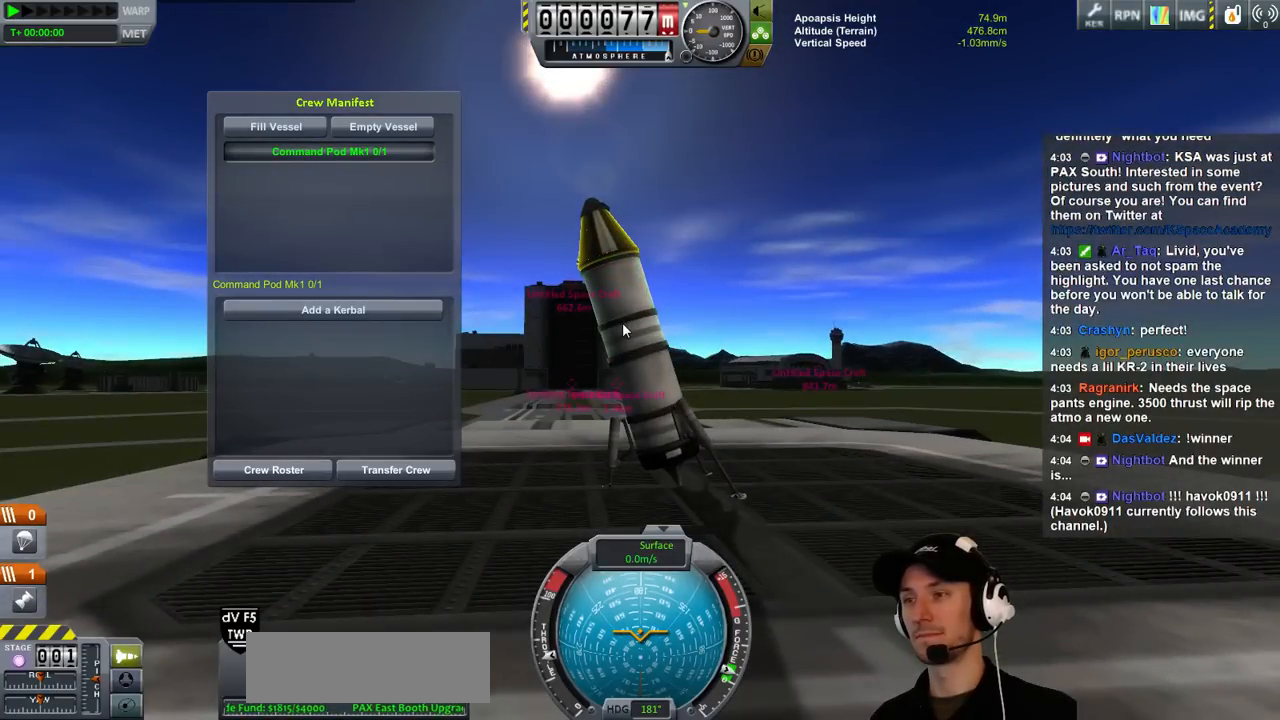
{"keys": ["s"], "events": []}
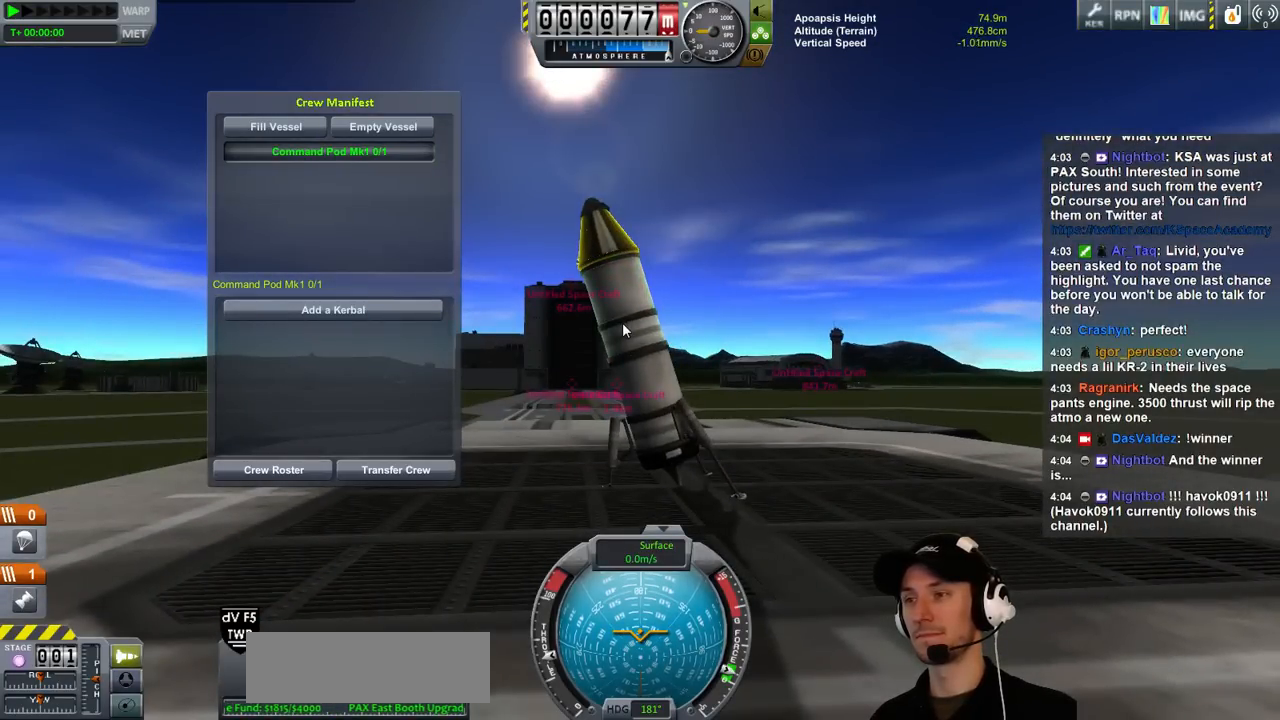
{"keys": ["s"], "events": []}
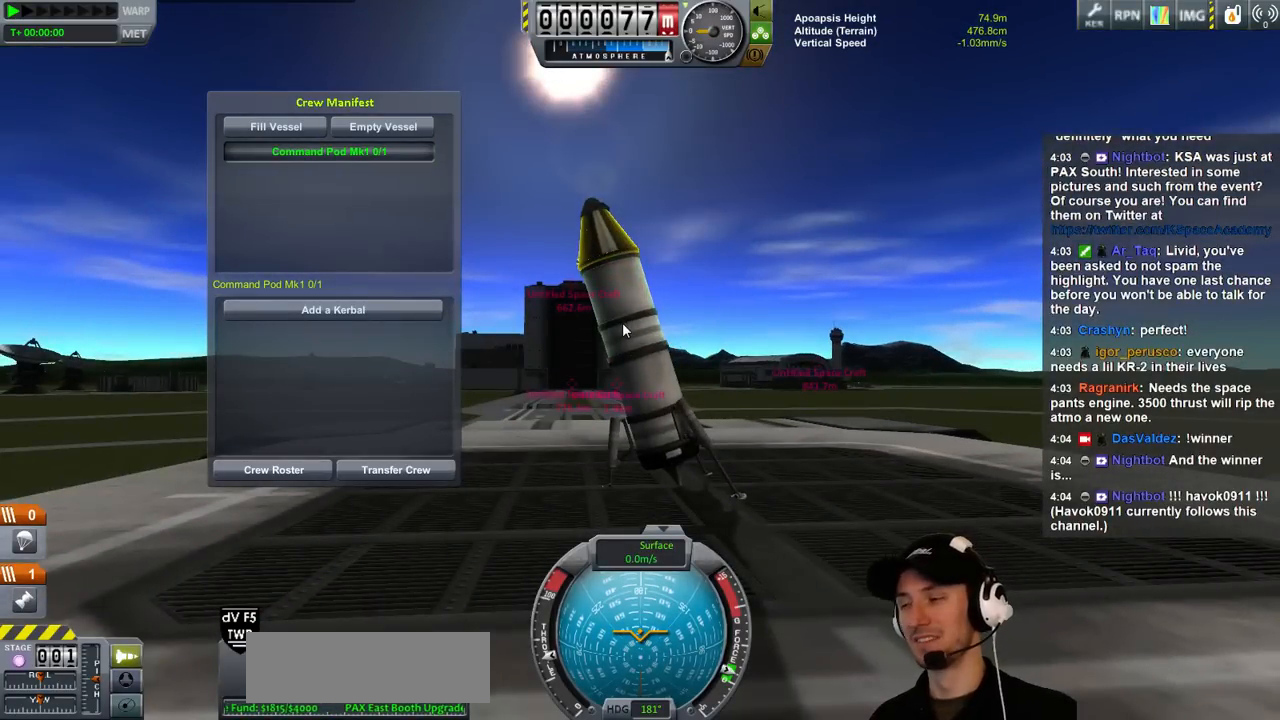
{"keys": [], "events": [[200, "s", "up"]]}